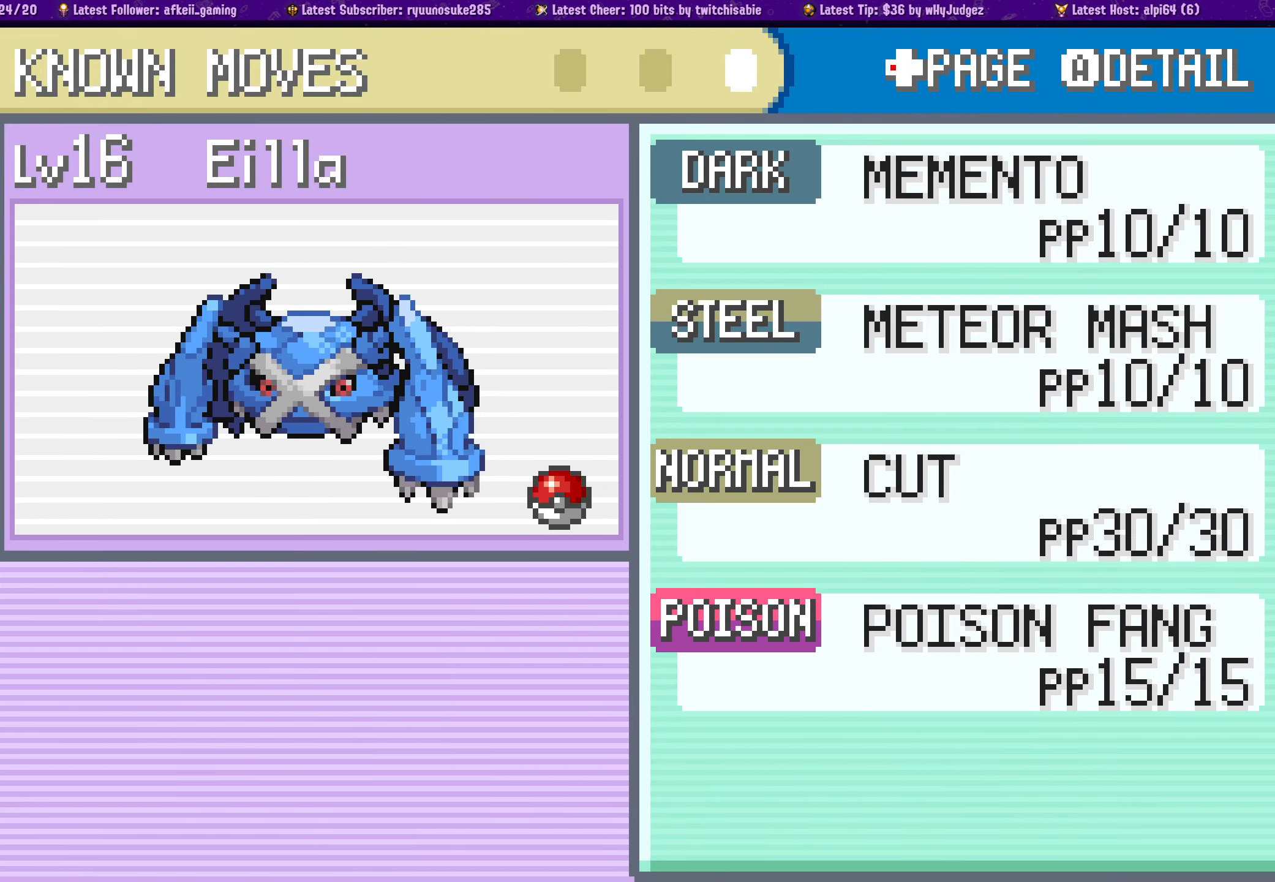
Gameplay with a controller (PlayStation layout); each line is a JSON object with the inputs held at the frame after it. "events" lists button and stick changes between this image and that frame as [ms after this image, input, new state], when the widget could be followed in between. Not read: L2 R2.
{"buttons": [], "left_stick": "center", "right_stick": "center", "events": [[300, "DPAD_LEFT", "down"], [433, "DPAD_LEFT", "up"]]}
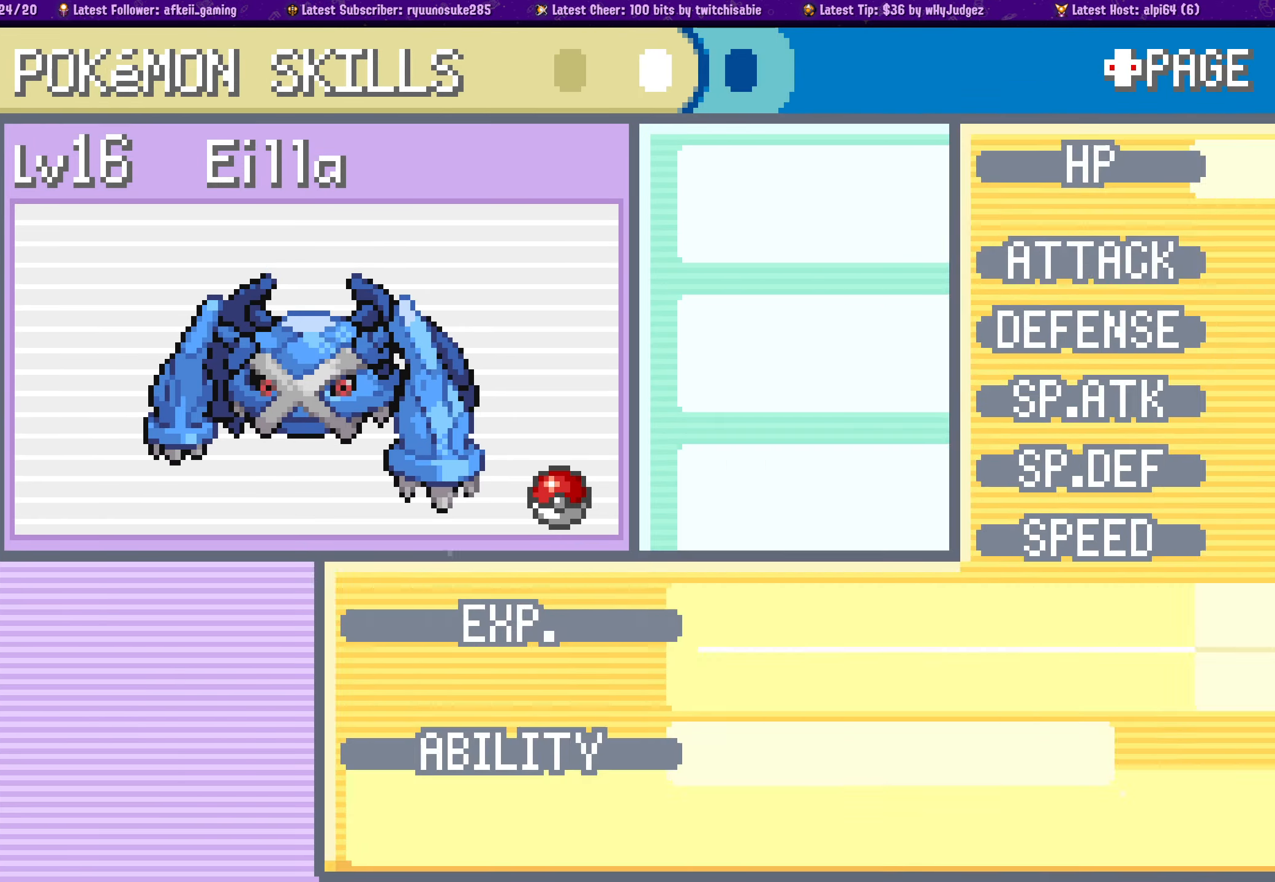
{"buttons": ["SELECT"], "left_stick": "center", "right_stick": "center", "events": [[417, "SELECT", "down"]]}
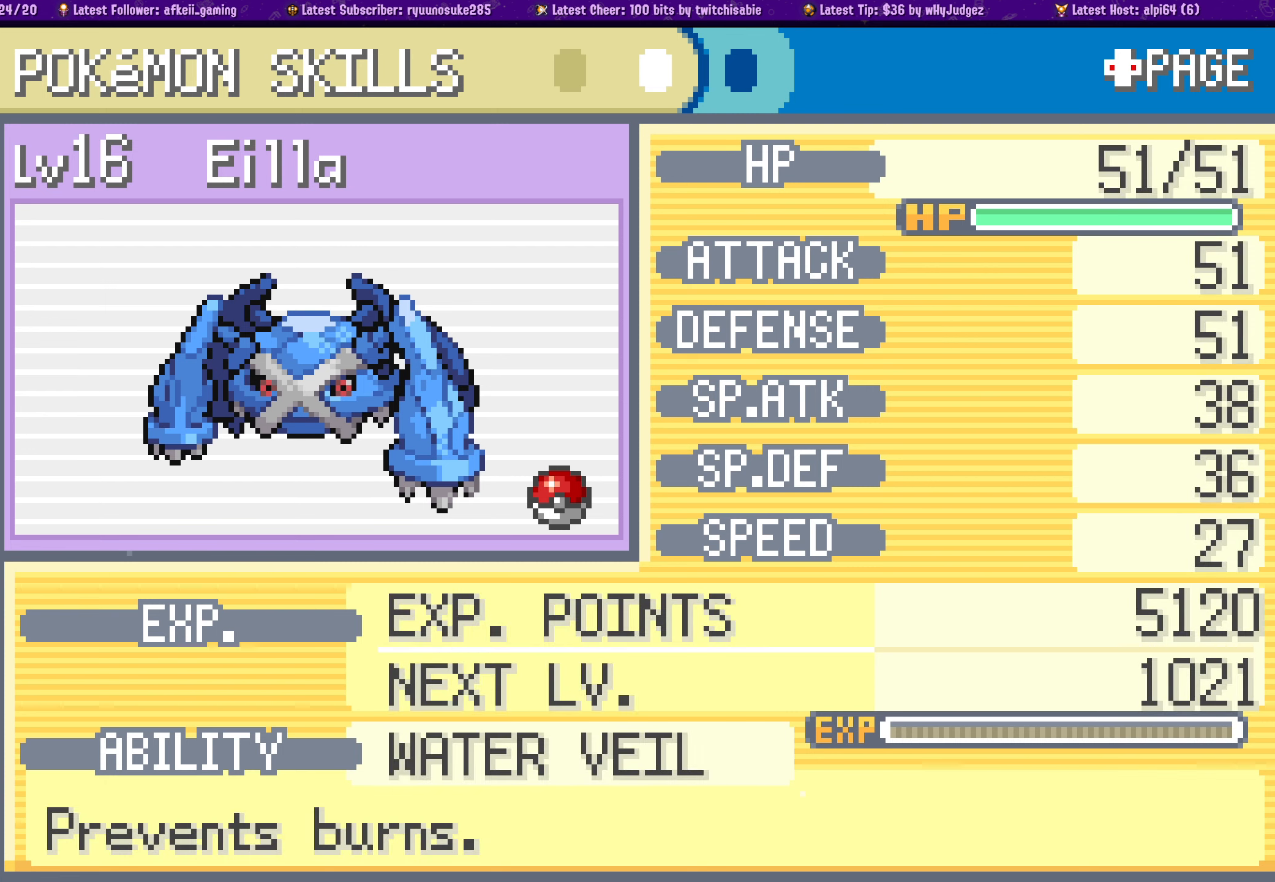
{"buttons": ["SELECT"], "left_stick": "center", "right_stick": "center", "events": []}
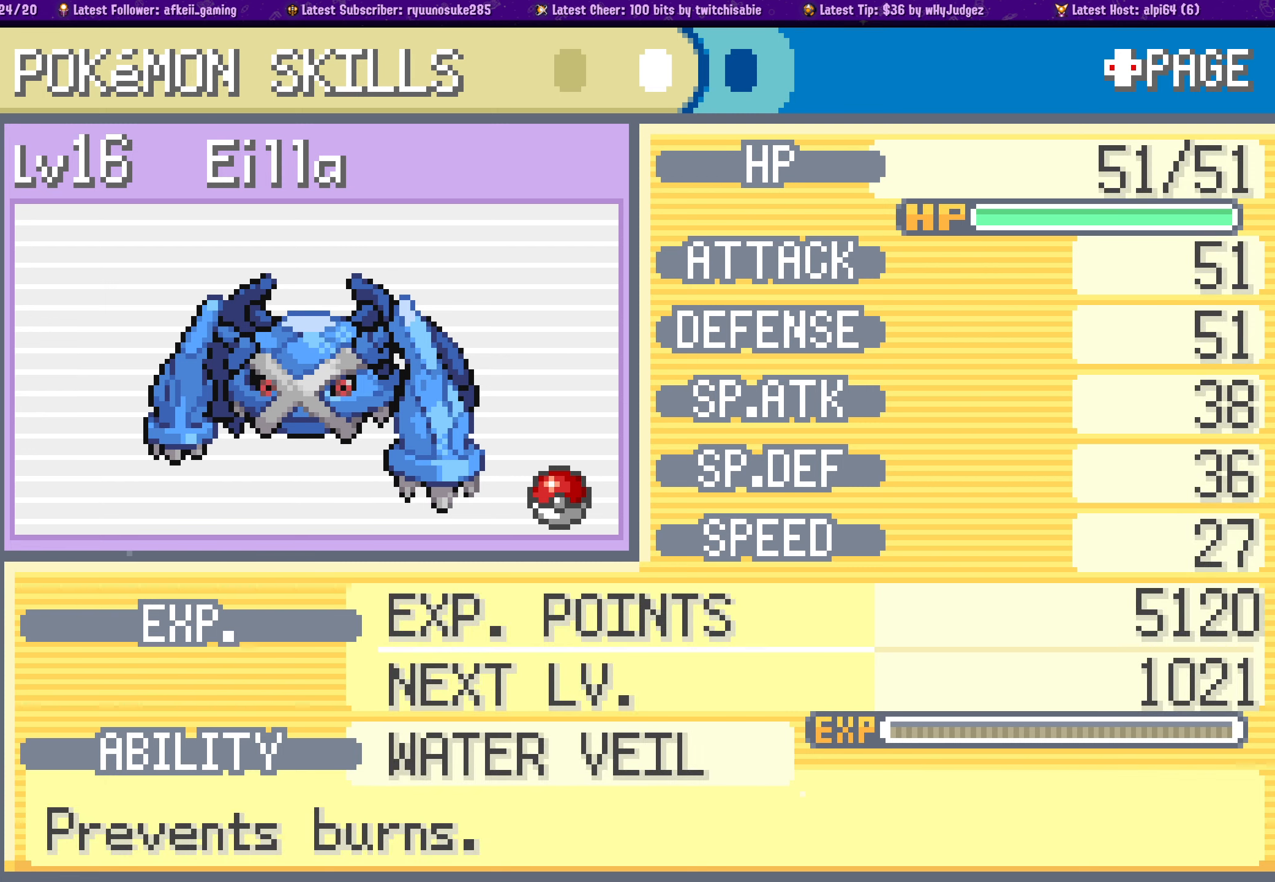
{"buttons": [], "left_stick": "center", "right_stick": "center"}
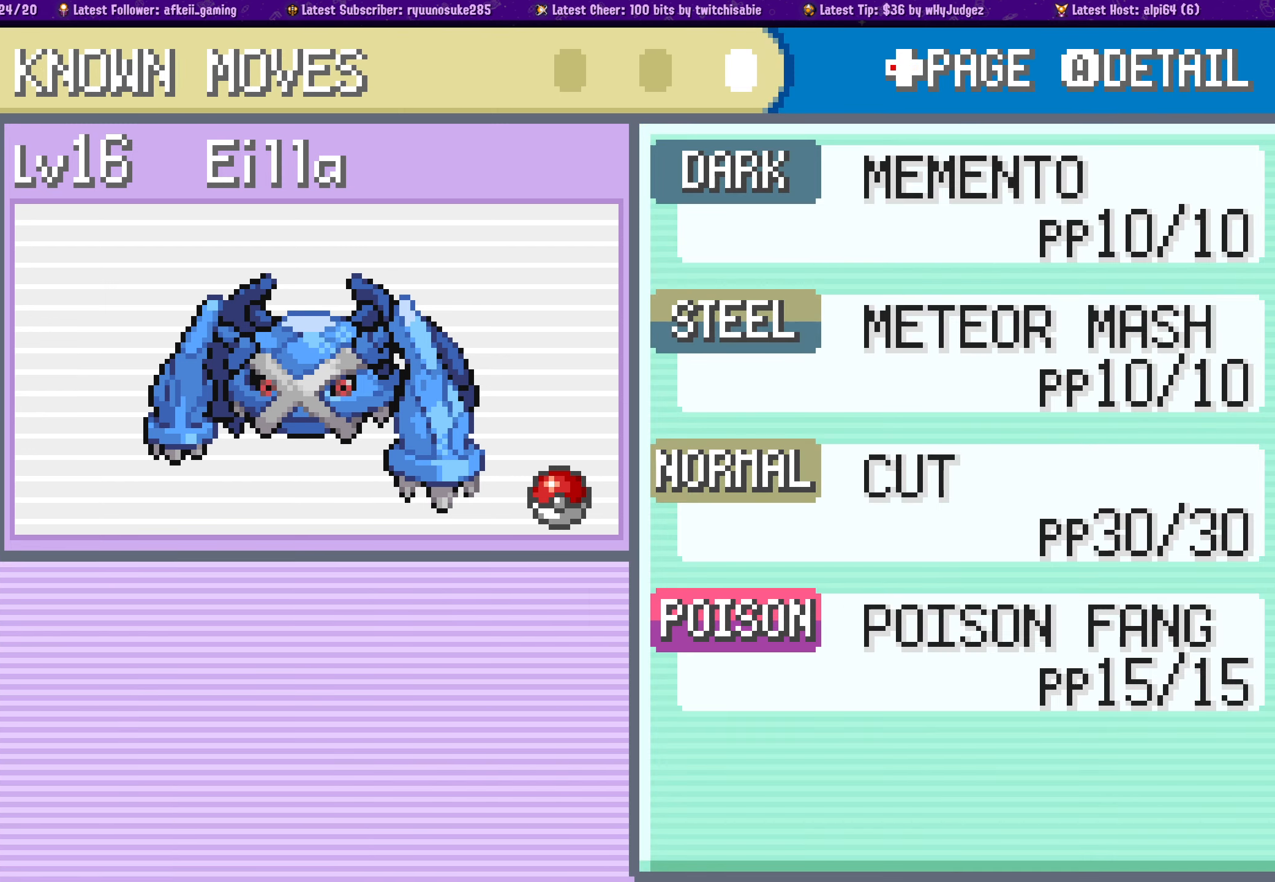
{"buttons": [], "left_stick": "center", "right_stick": "center", "events": []}
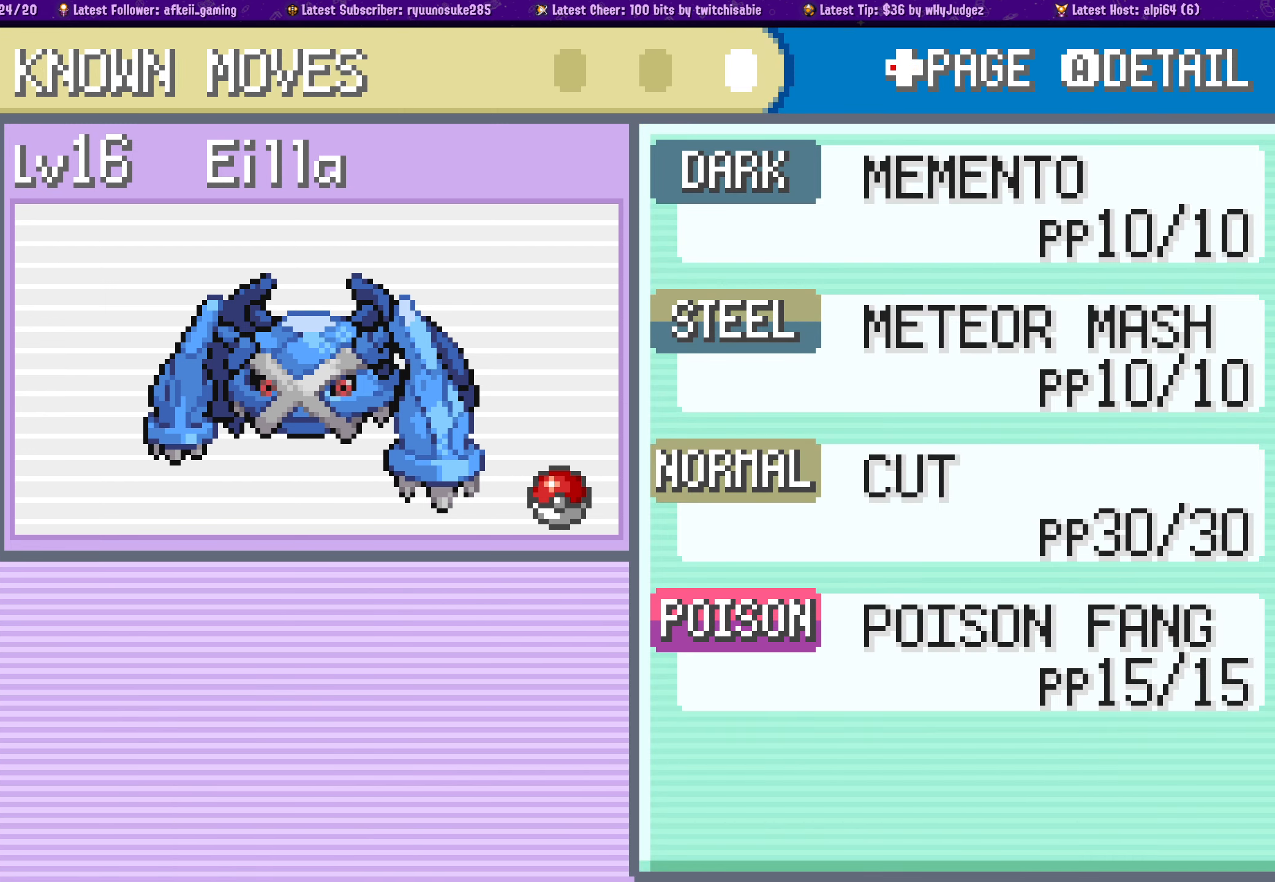
{"buttons": ["CROSS"], "left_stick": "center", "right_stick": "center", "events": [[467, "CROSS", "down"]]}
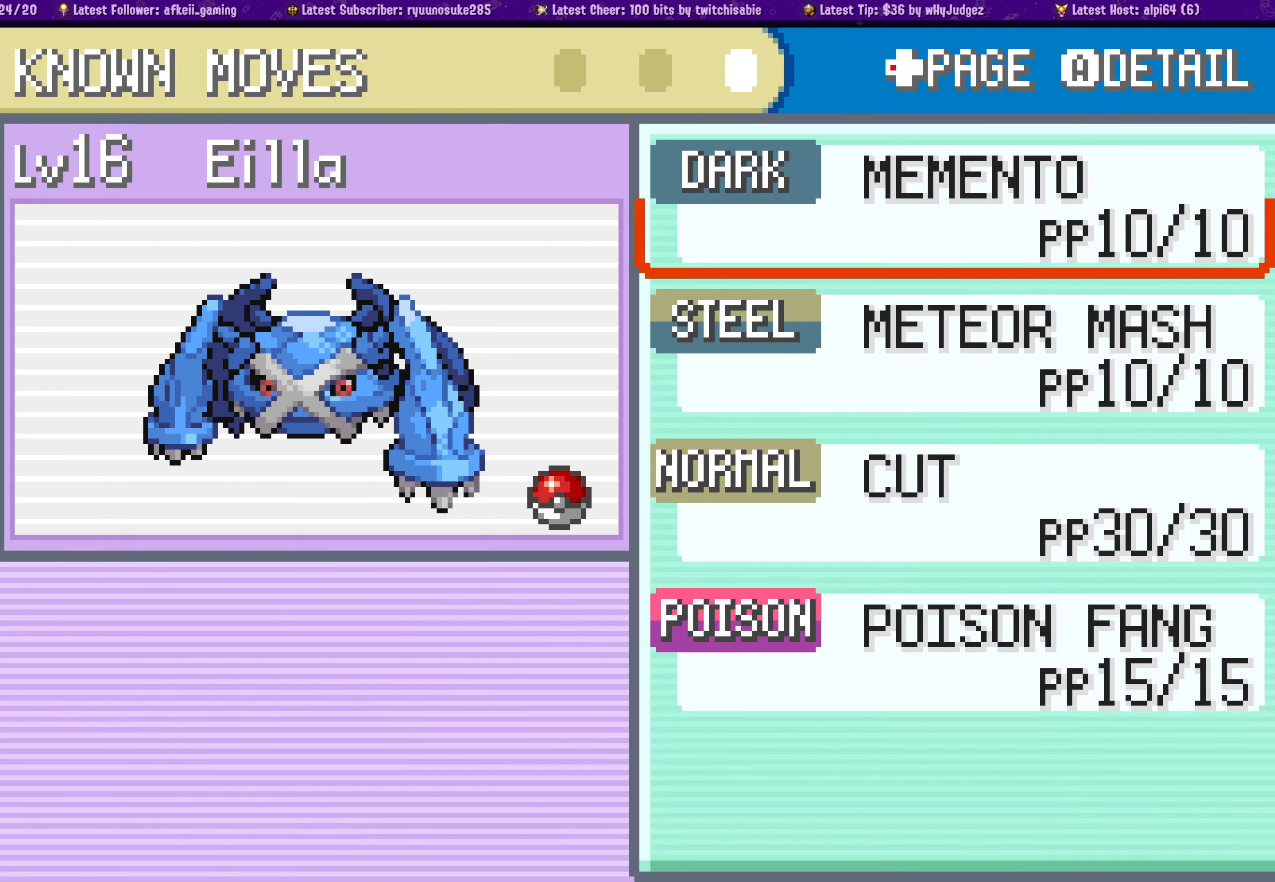
{"buttons": [], "left_stick": "center", "right_stick": "center", "events": [[100, "CROSS", "up"], [317, "DPAD_DOWN", "down"], [433, "DPAD_DOWN", "up"]]}
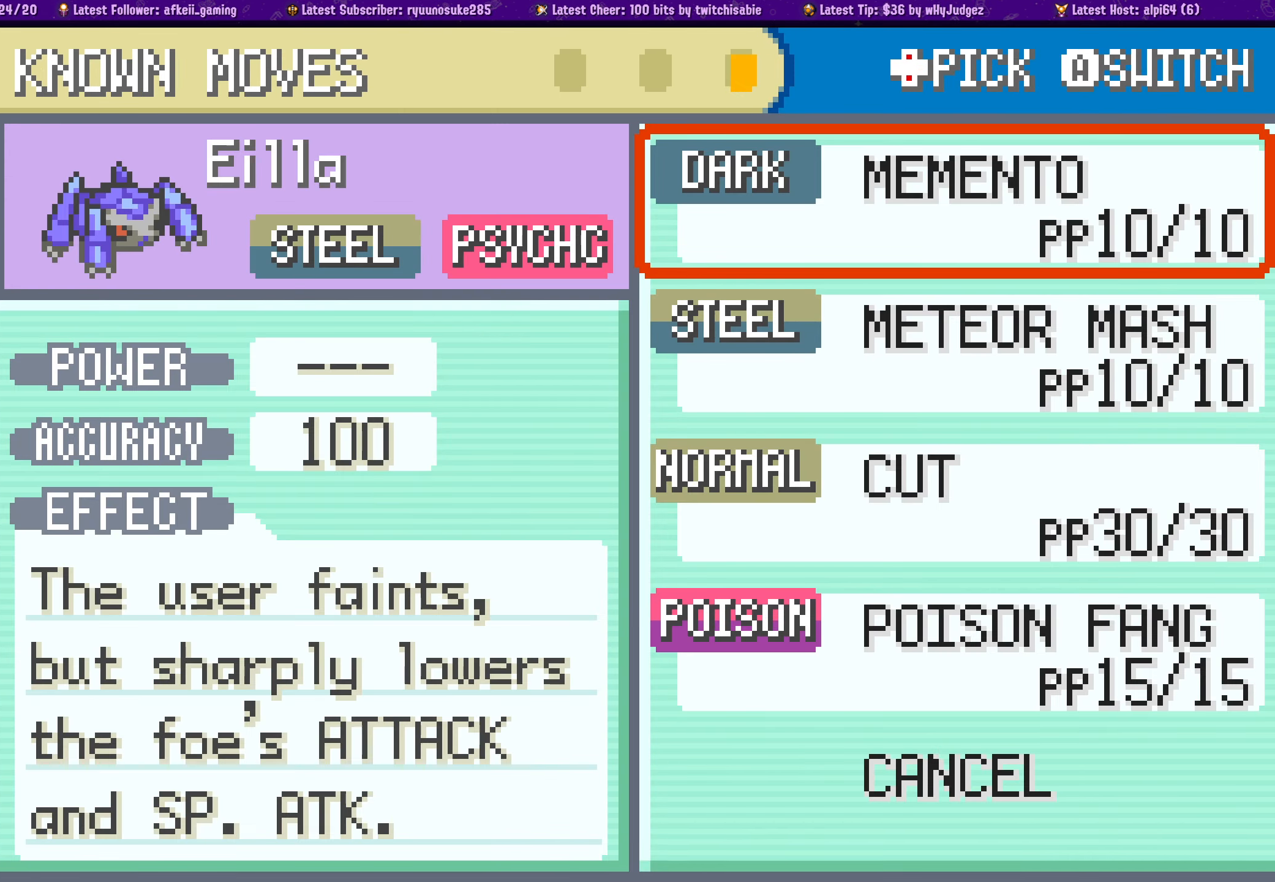
{"buttons": [], "left_stick": "center", "right_stick": "center", "events": []}
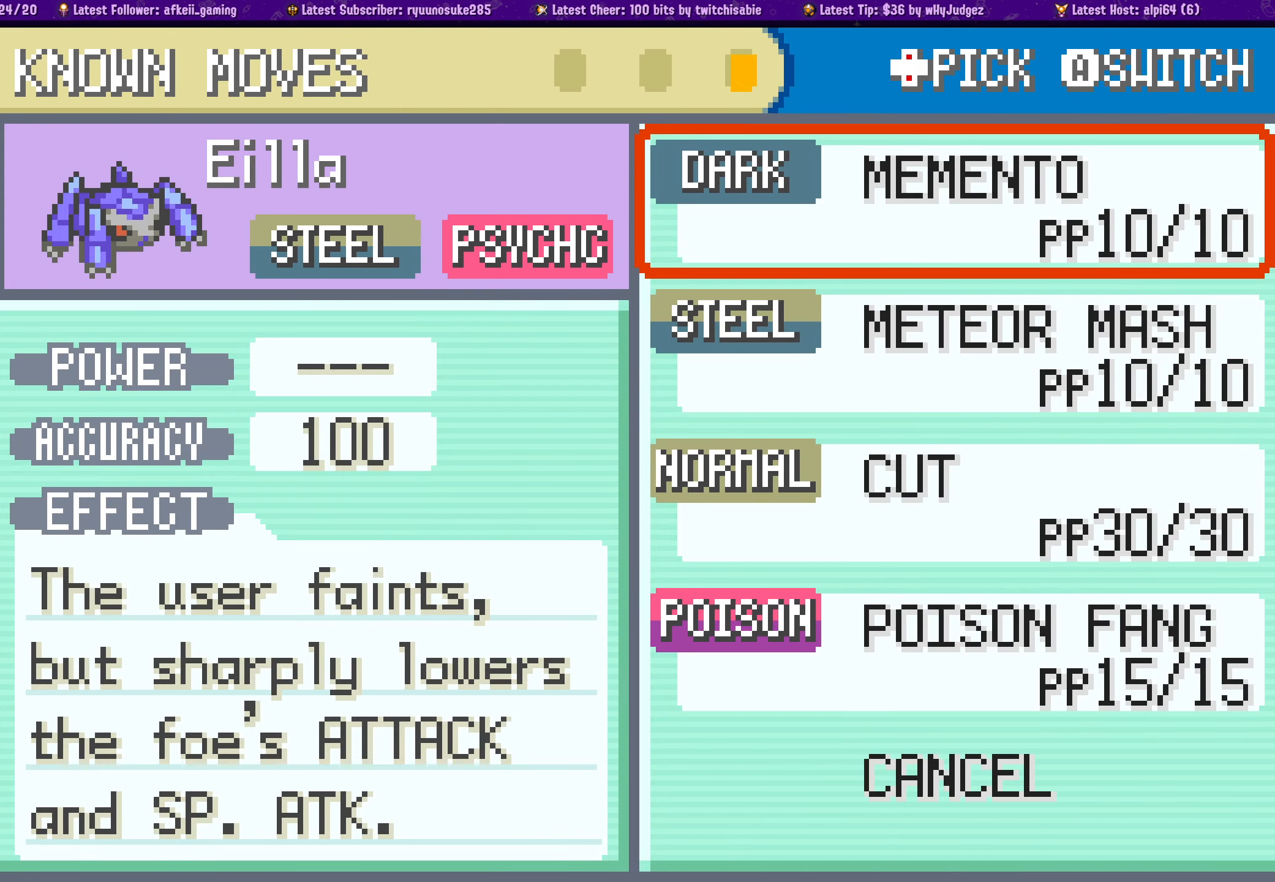
{"buttons": ["CROSS"], "left_stick": "center", "right_stick": "center", "events": [[183, "DPAD_DOWN", "down"], [300, "DPAD_DOWN", "up"], [467, "CROSS", "down"]]}
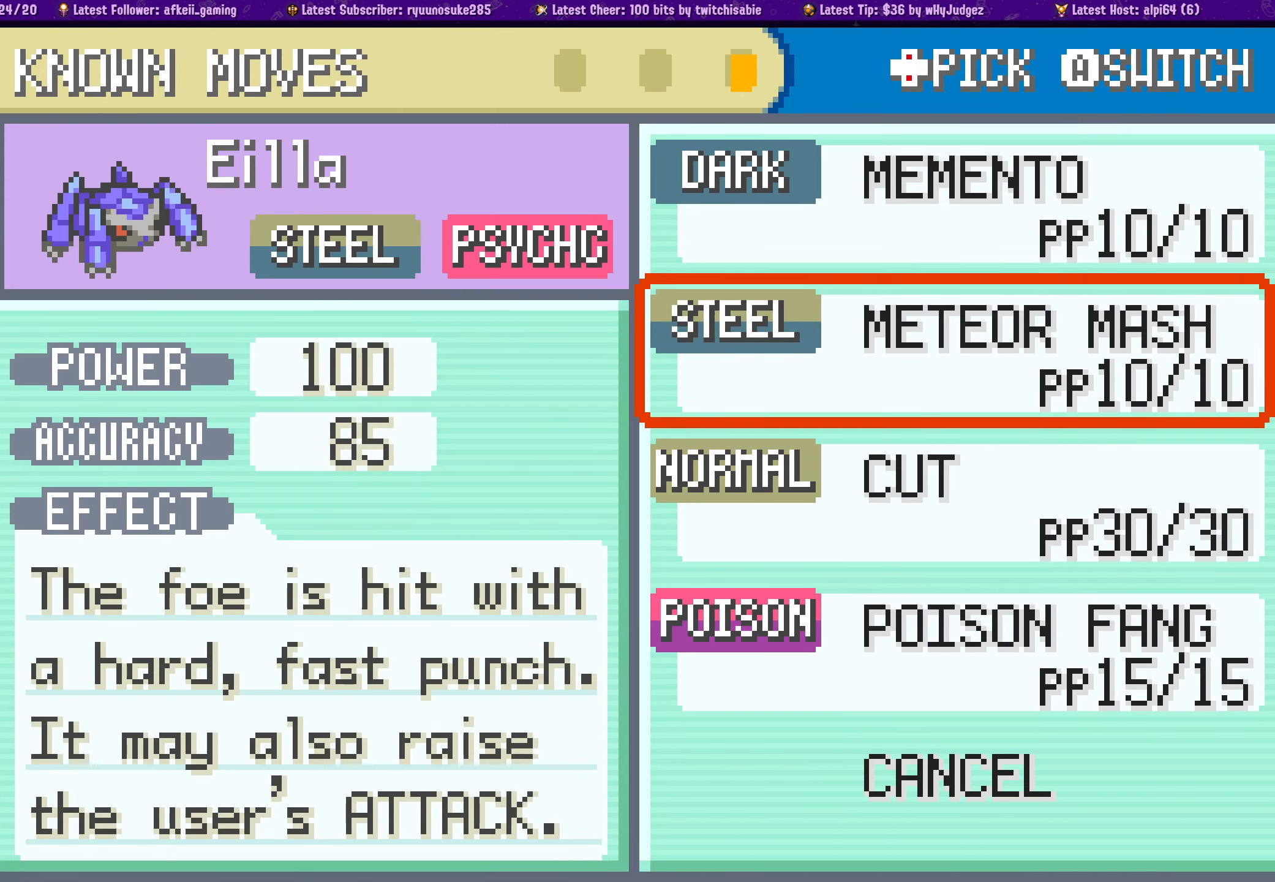
{"buttons": ["DPAD_UP"], "left_stick": "center", "right_stick": "center", "events": [[83, "CROSS", "up"], [417, "DPAD_UP", "down"]]}
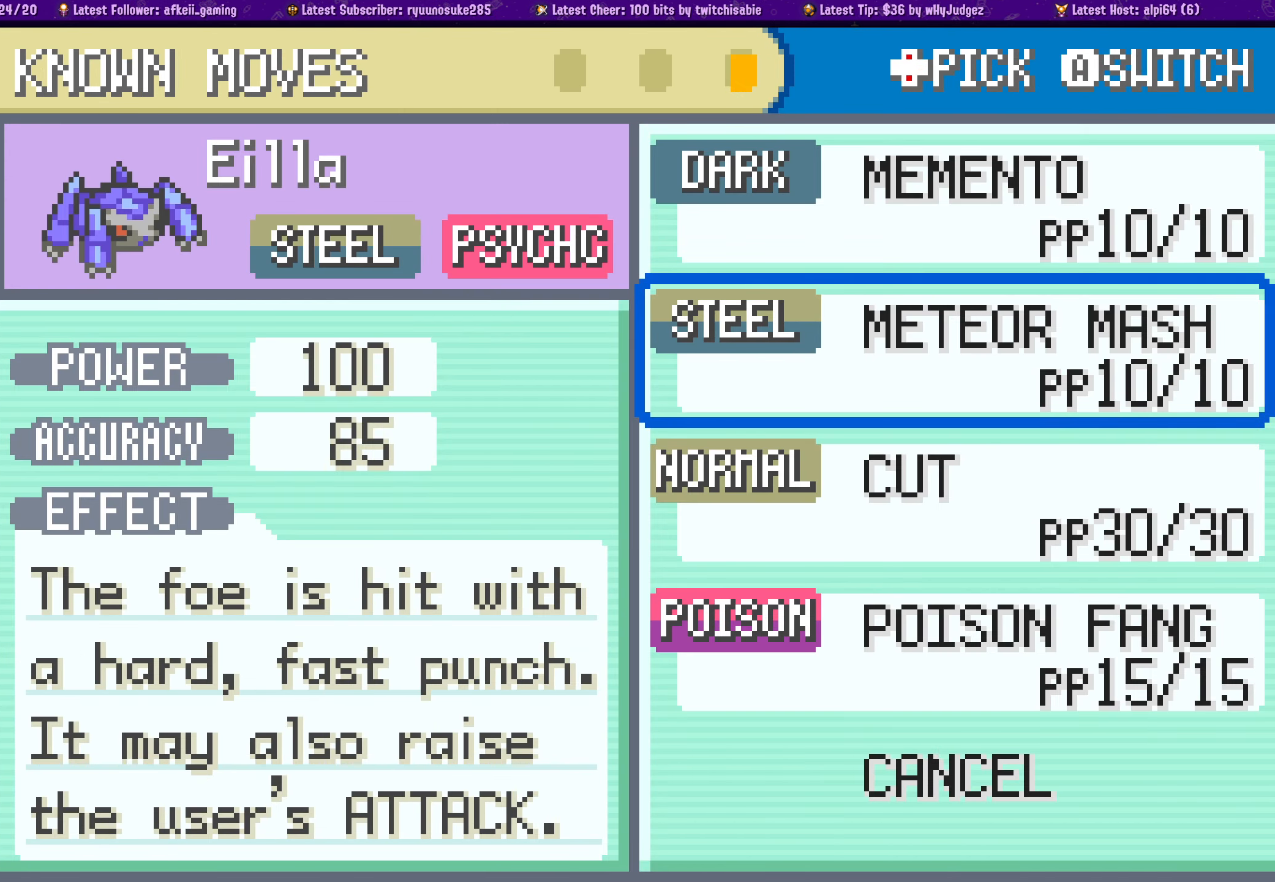
{"buttons": ["CROSS"], "left_stick": "center", "right_stick": "center", "events": [[17, "DPAD_UP", "up"], [500, "CROSS", "down"]]}
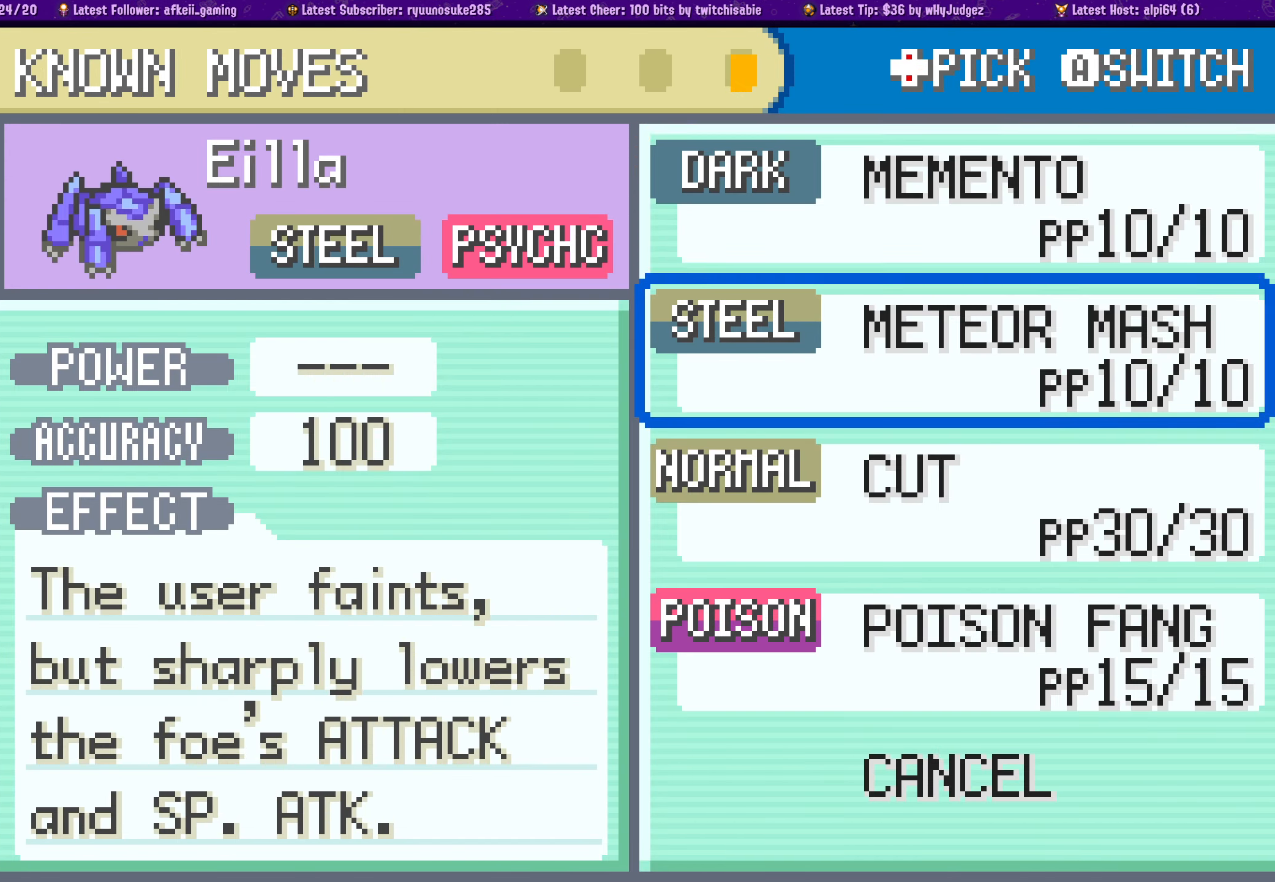
{"buttons": ["DPAD_DOWN"], "left_stick": "center", "right_stick": "center", "events": [[150, "CROSS", "up"], [500, "DPAD_DOWN", "down"]]}
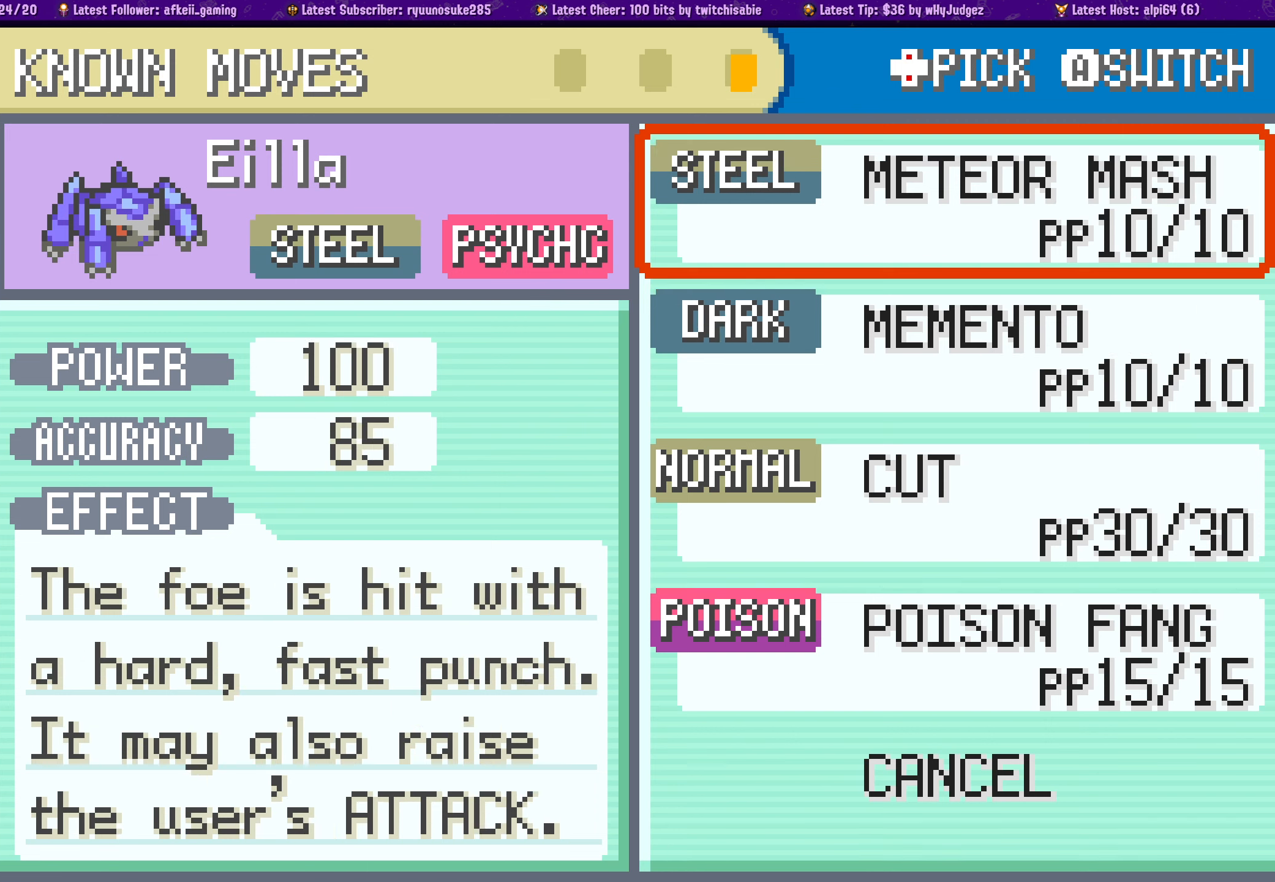
{"buttons": [], "left_stick": "center", "right_stick": "center", "events": [[134, "DPAD_DOWN", "up"], [334, "DPAD_DOWN", "down"], [450, "DPAD_DOWN", "up"]]}
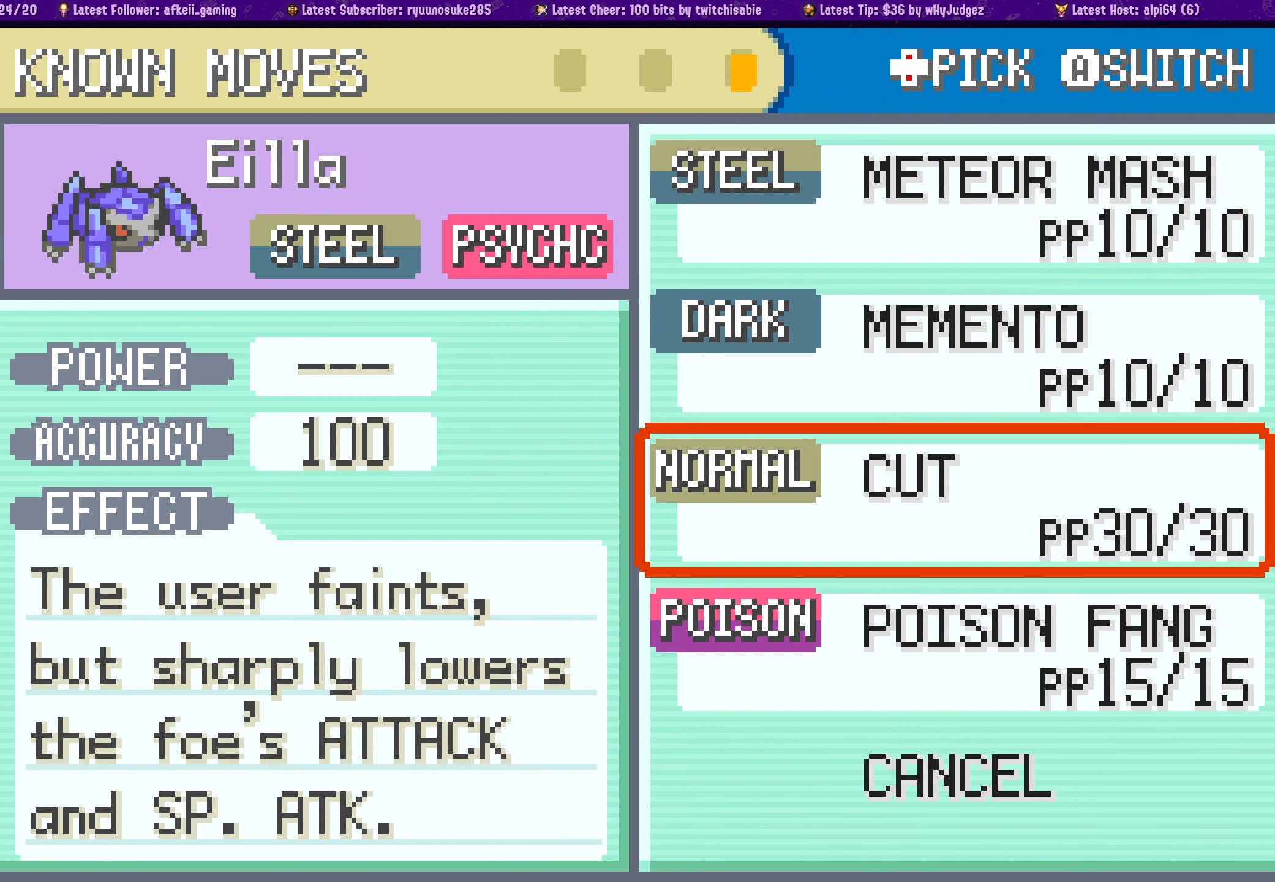
{"buttons": [], "left_stick": "center", "right_stick": "center", "events": []}
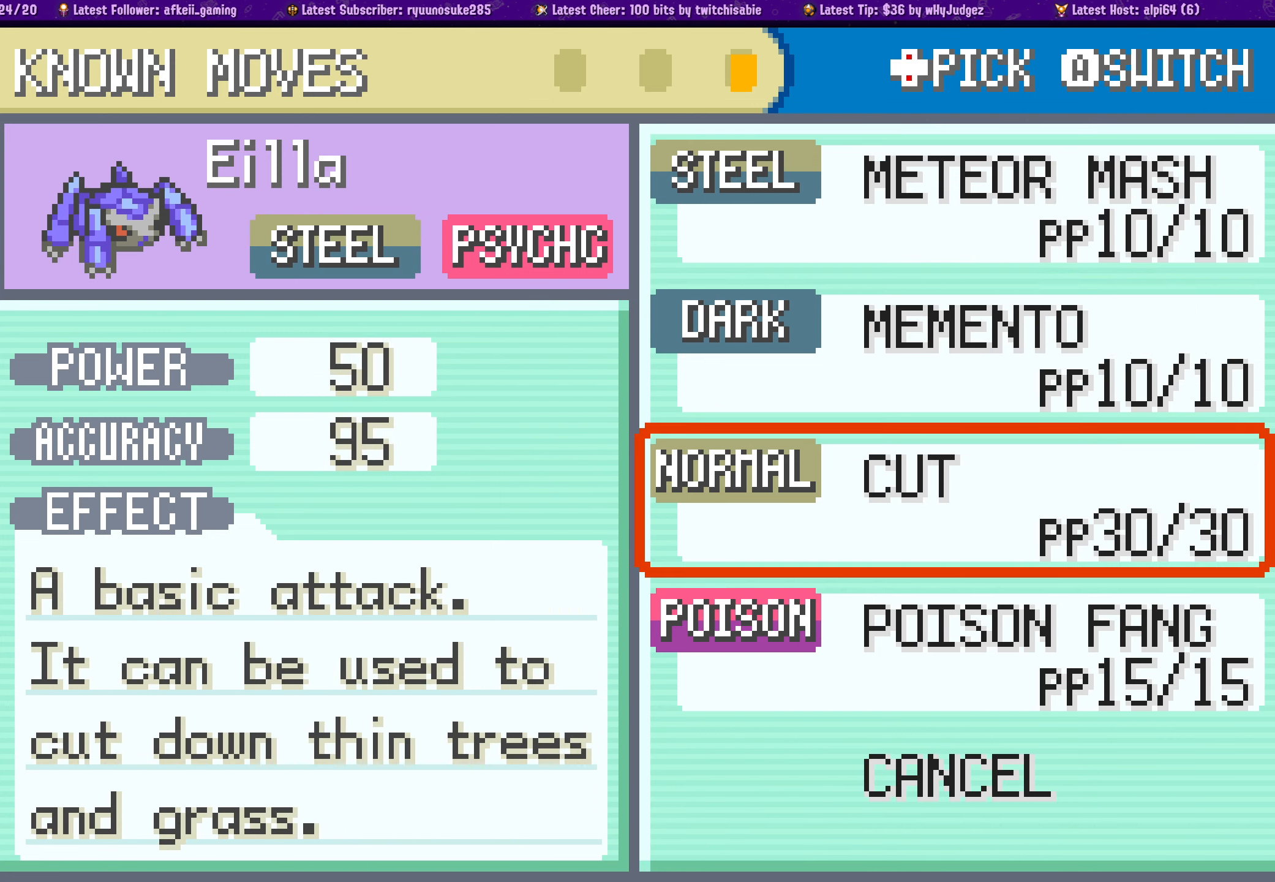
{"buttons": [], "left_stick": "center", "right_stick": "center", "events": [[150, "CROSS", "down"], [300, "CROSS", "up"]]}
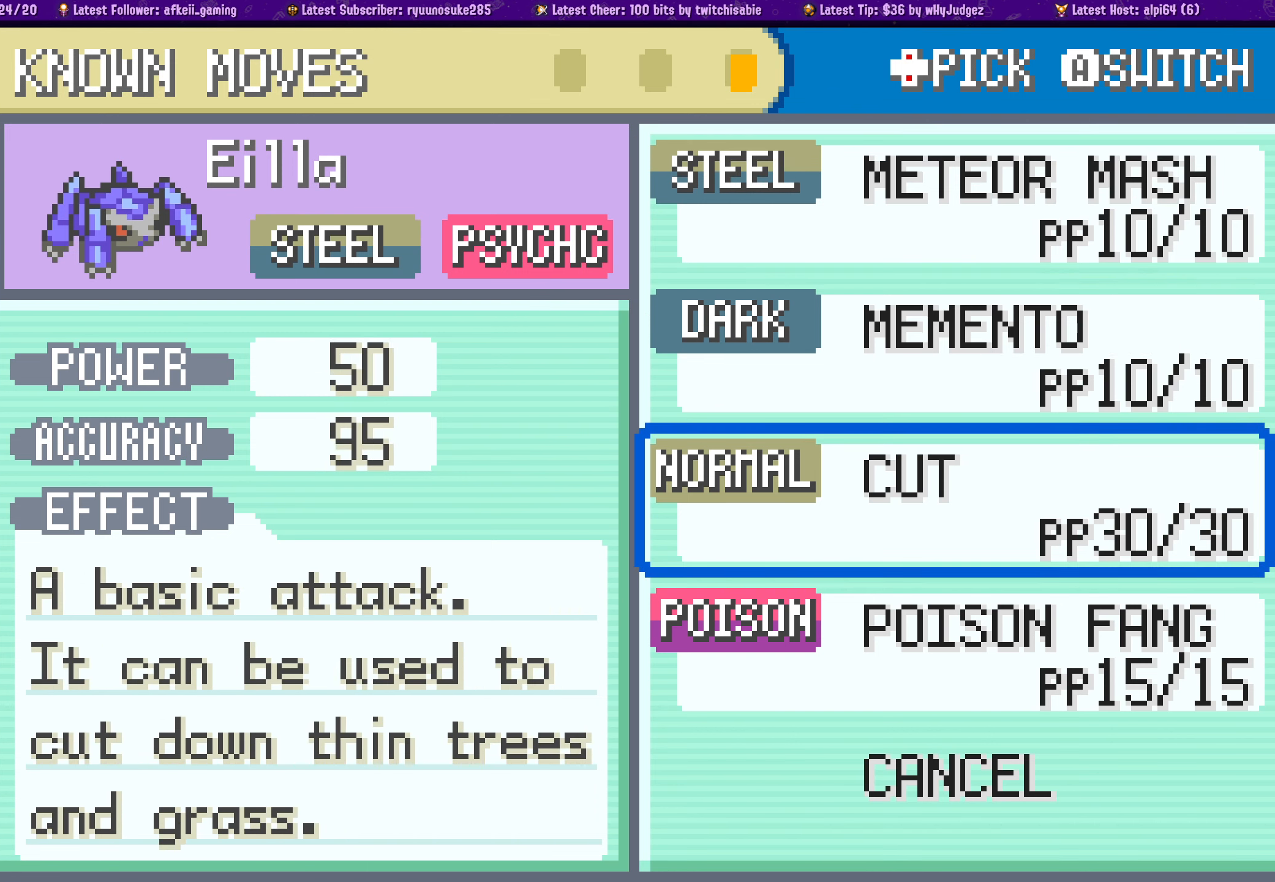
{"buttons": [], "left_stick": "center", "right_stick": "center", "events": [[167, "DPAD_UP", "down"], [300, "DPAD_UP", "up"]]}
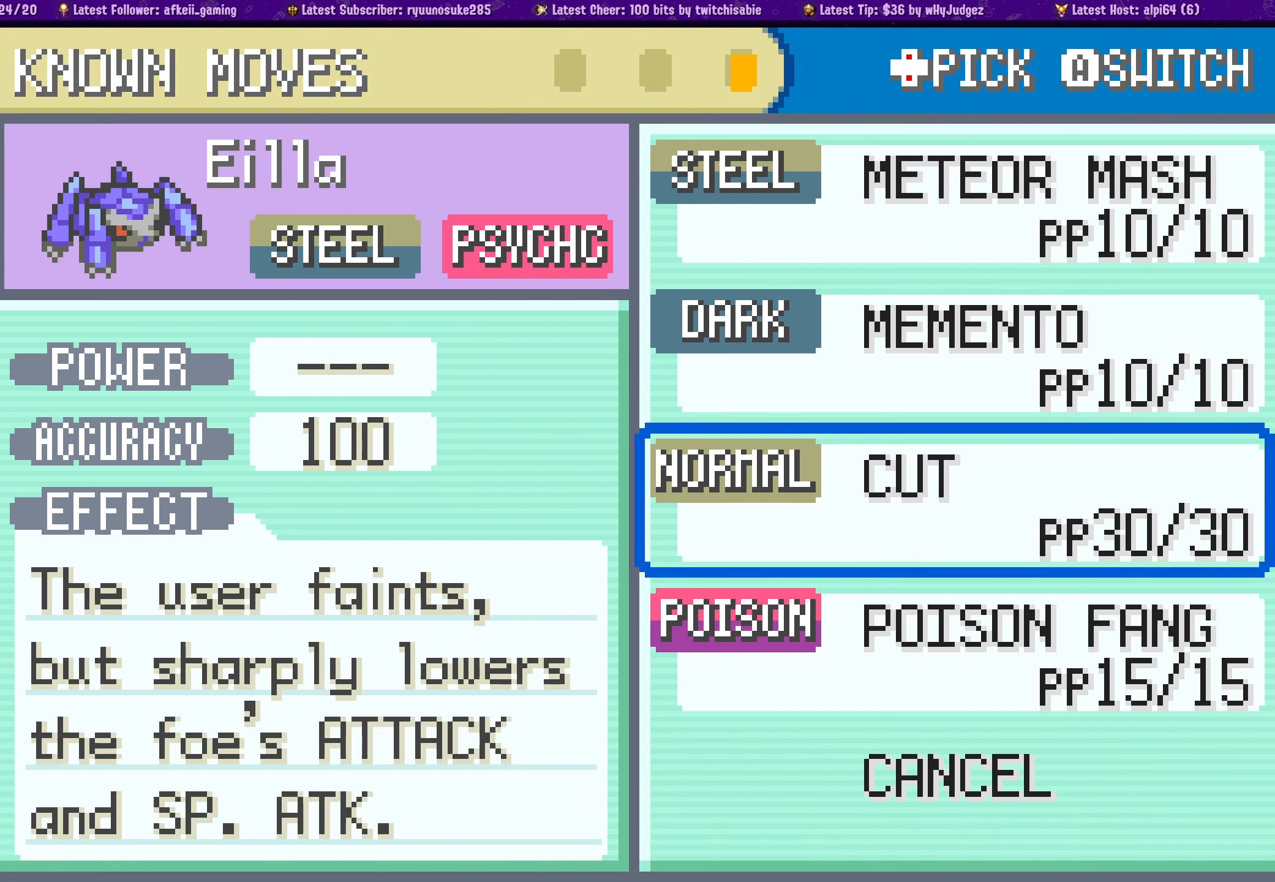
{"buttons": [], "left_stick": "center", "right_stick": "center", "events": [[184, "CROSS", "down"], [350, "CROSS", "up"]]}
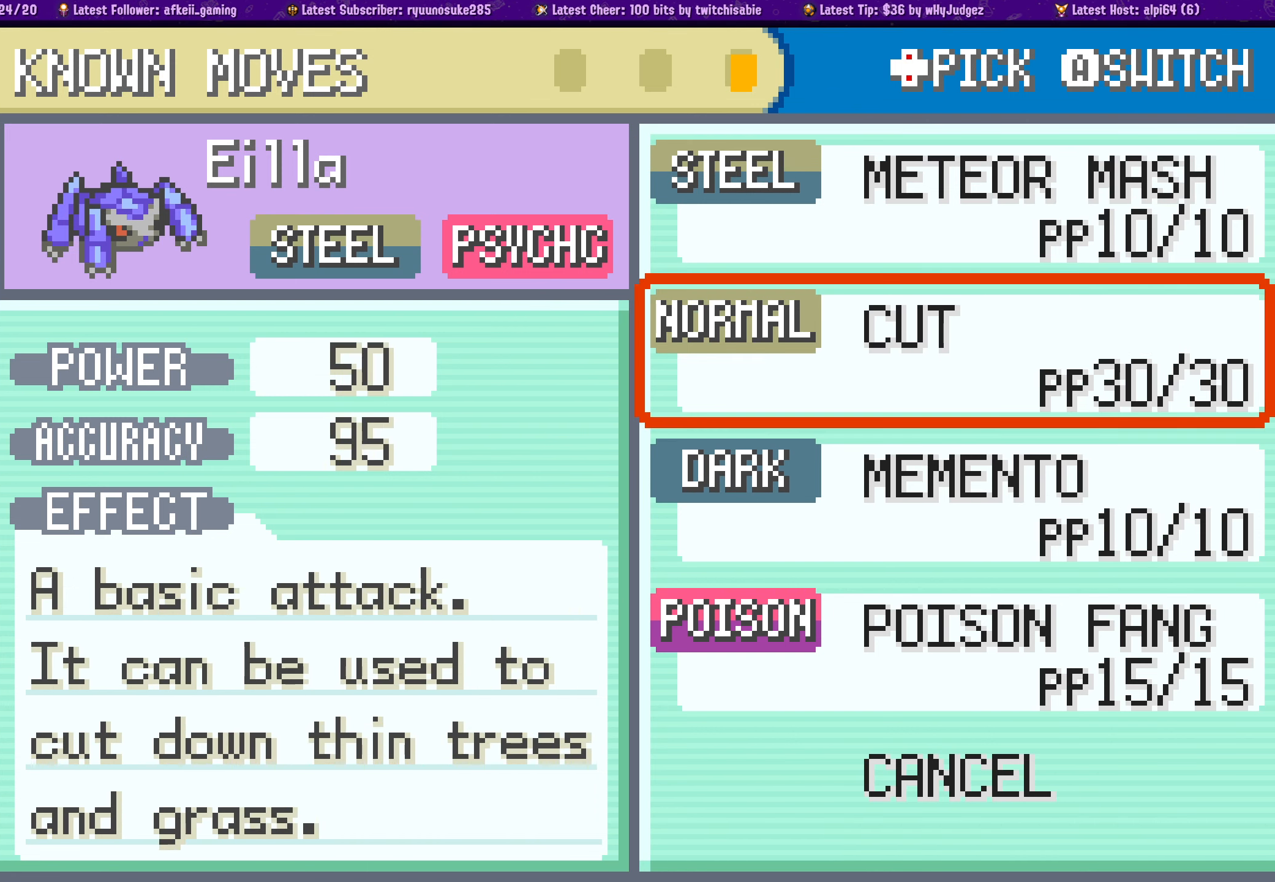
{"buttons": [], "left_stick": "center", "right_stick": "center", "events": [[350, "DPAD_DOWN", "down"], [500, "DPAD_DOWN", "up"]]}
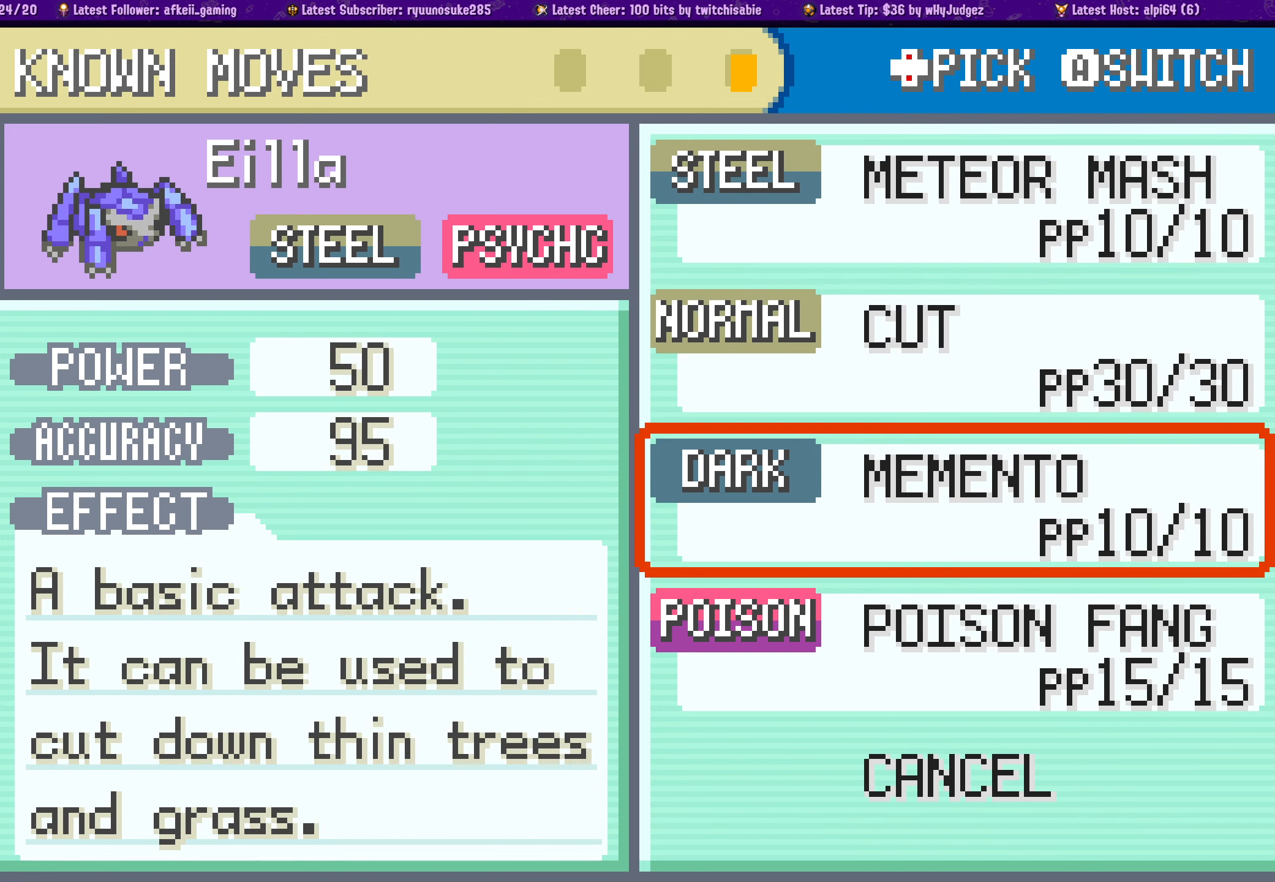
{"buttons": [], "left_stick": "center", "right_stick": "center", "events": [[217, "DPAD_UP", "down"], [367, "DPAD_UP", "up"]]}
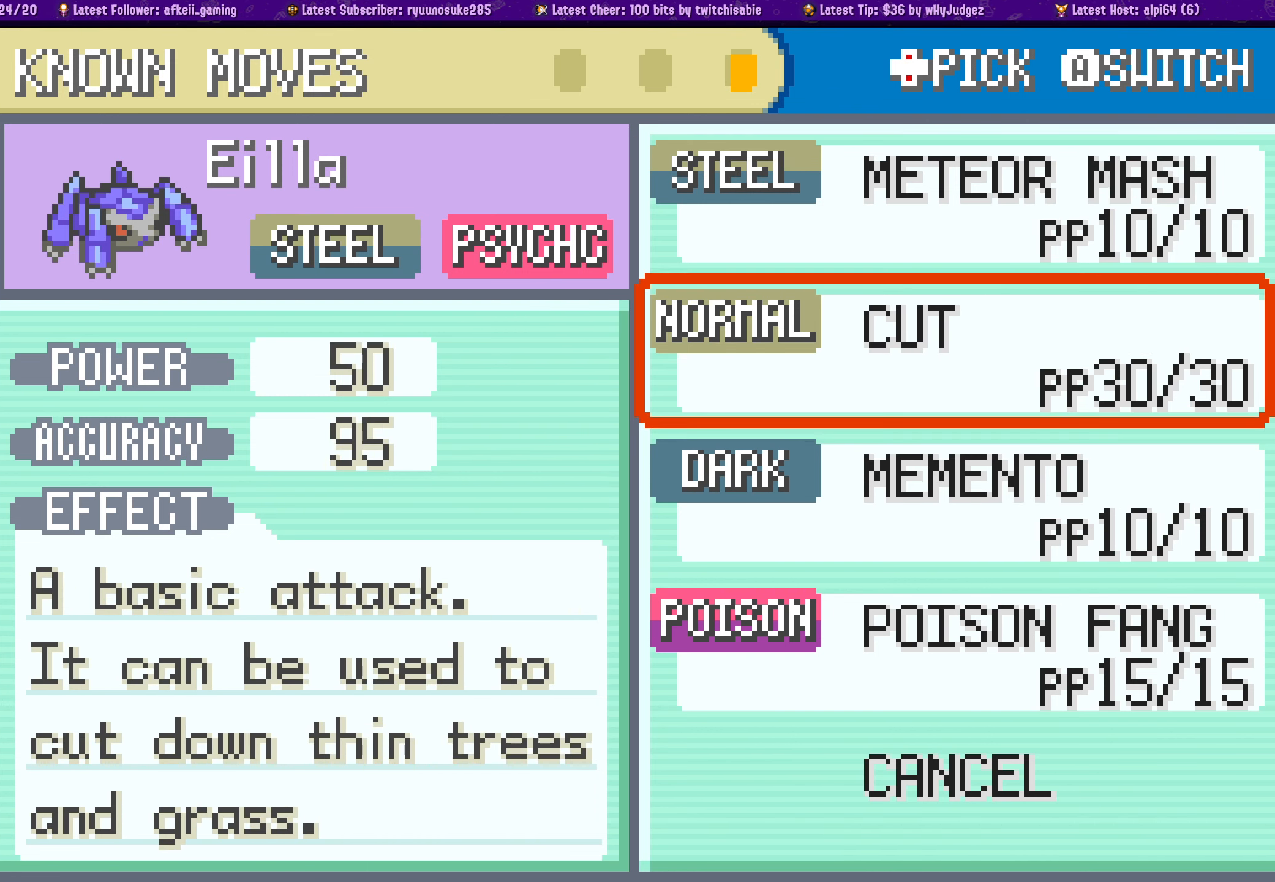
{"buttons": [], "left_stick": "center", "right_stick": "center", "events": []}
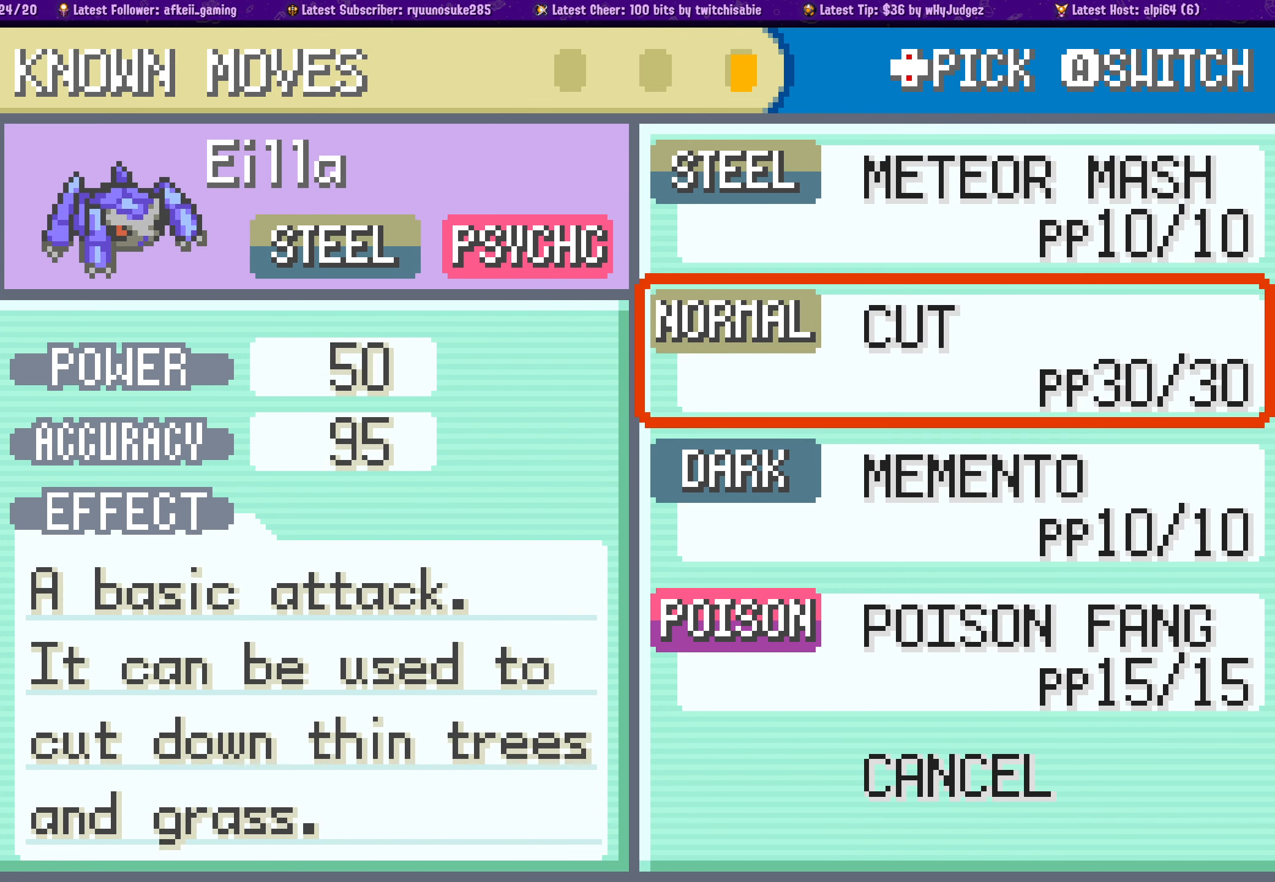
{"buttons": [], "left_stick": "center", "right_stick": "center", "events": []}
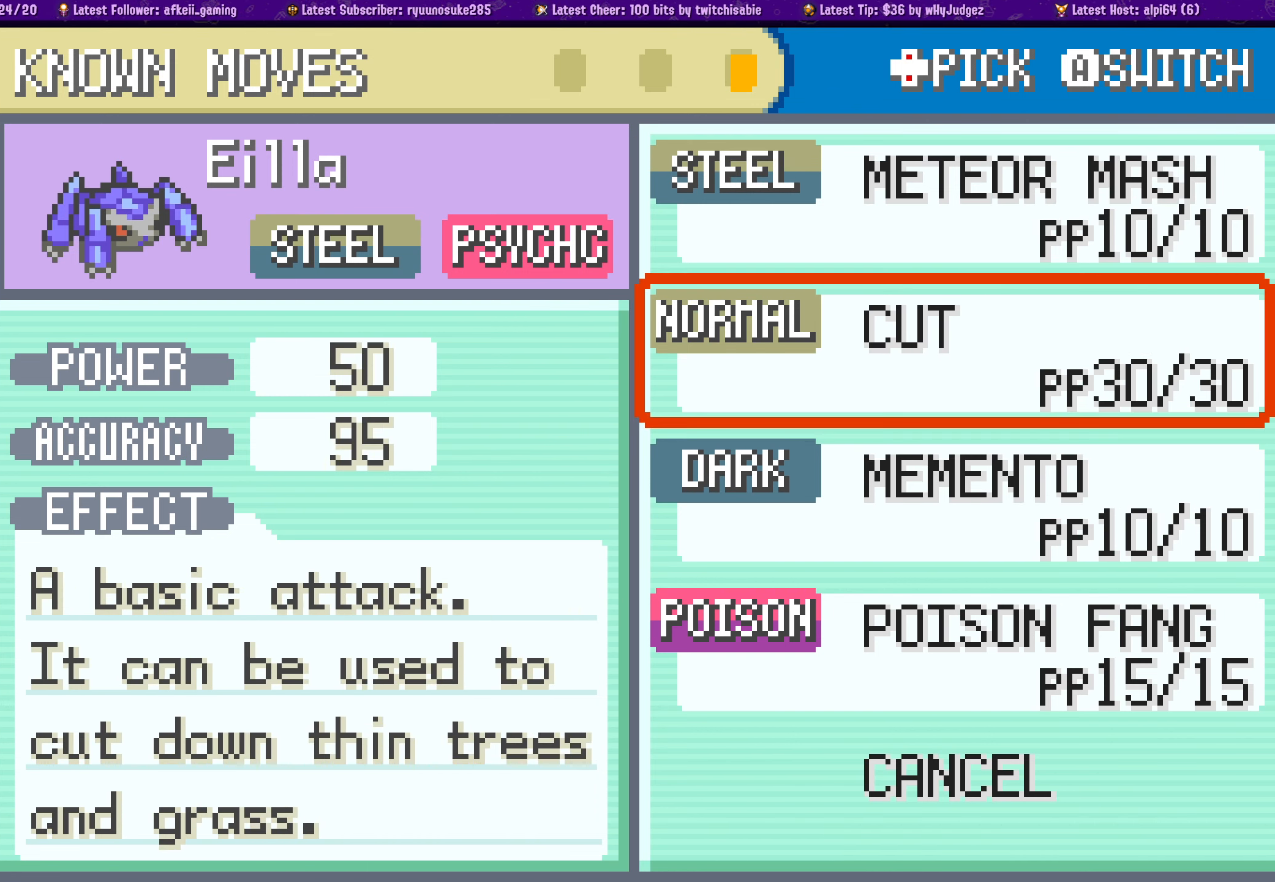
{"buttons": [], "left_stick": "center", "right_stick": "center", "events": []}
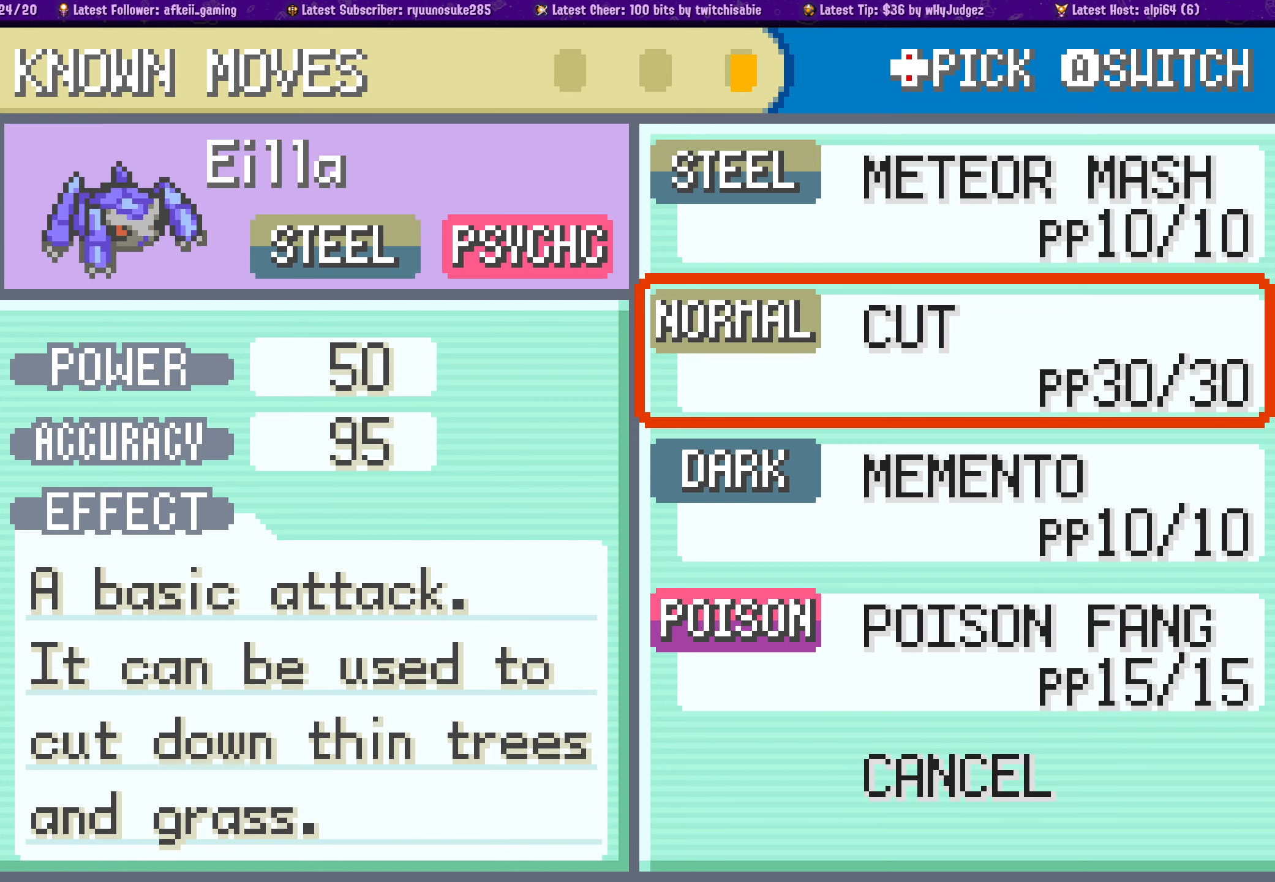
{"buttons": [], "left_stick": "center", "right_stick": "center", "events": [[233, "DPAD_DOWN", "down"], [400, "DPAD_DOWN", "up"]]}
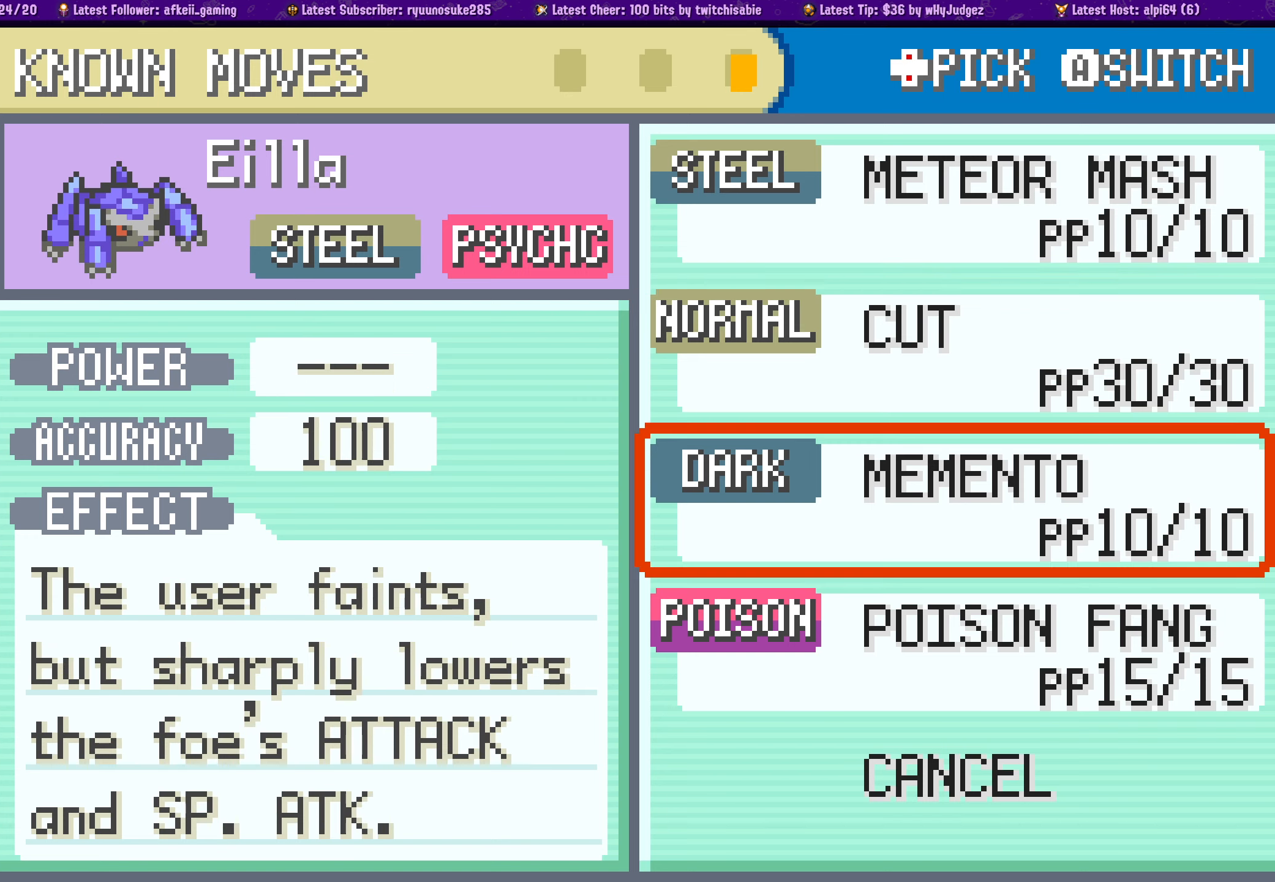
{"buttons": [], "left_stick": "center", "right_stick": "center", "events": []}
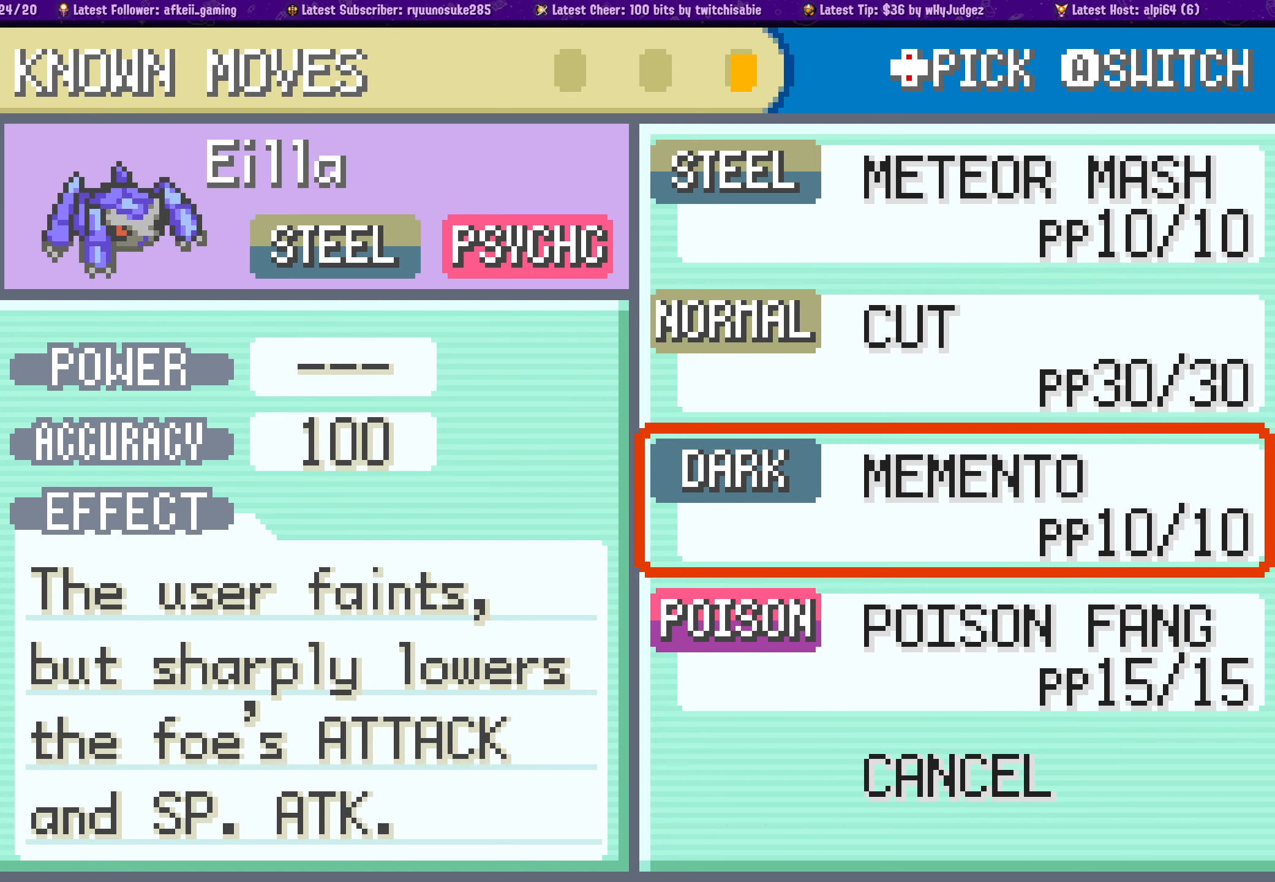
{"buttons": ["CROSS"], "left_stick": "center", "right_stick": "center", "events": [[400, "CROSS", "down"]]}
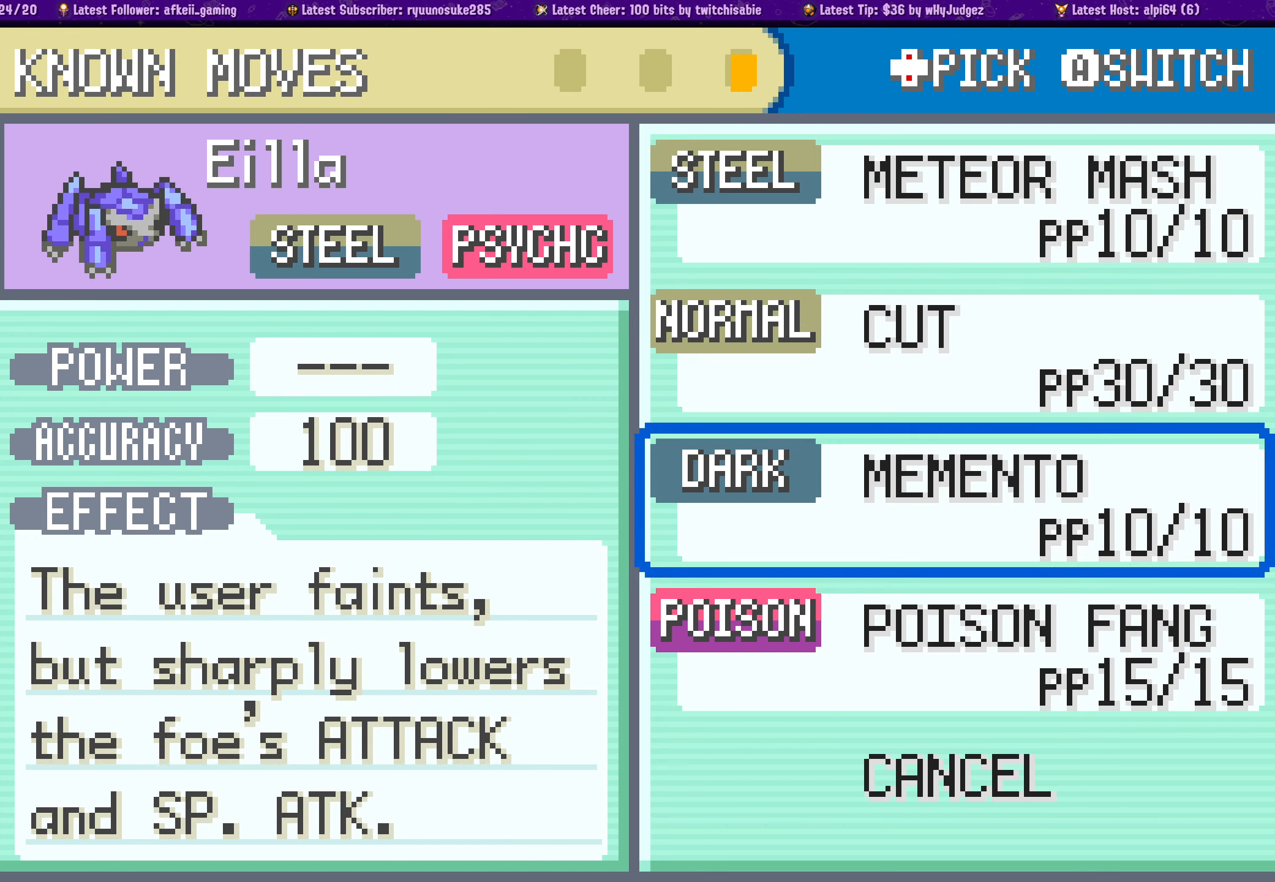
{"buttons": [], "left_stick": "center", "right_stick": "center", "events": [[33, "CROSS", "up"], [350, "DPAD_DOWN", "down"], [466, "DPAD_DOWN", "up"]]}
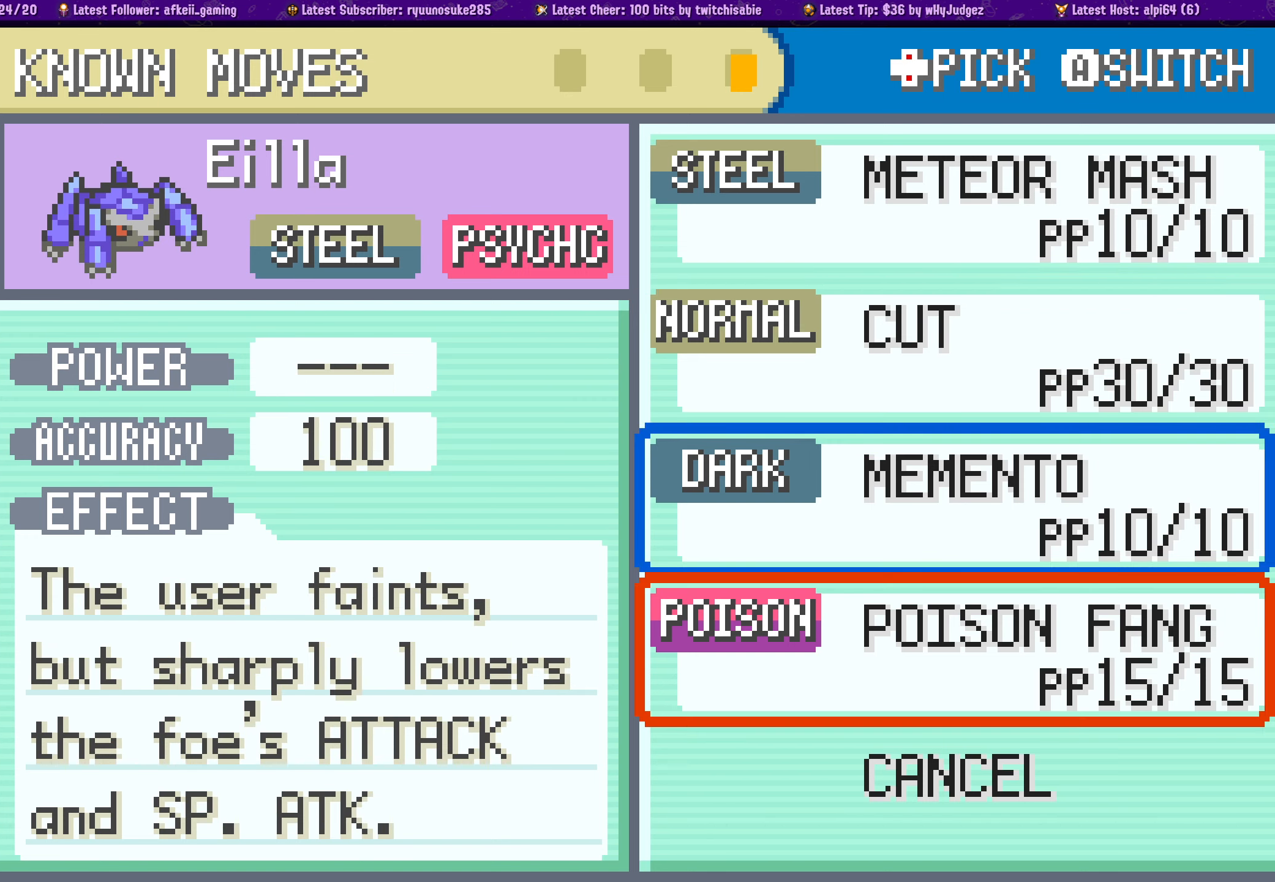
{"buttons": [], "left_stick": "center", "right_stick": "center", "events": [[150, "CROSS", "down"], [300, "CROSS", "up"]]}
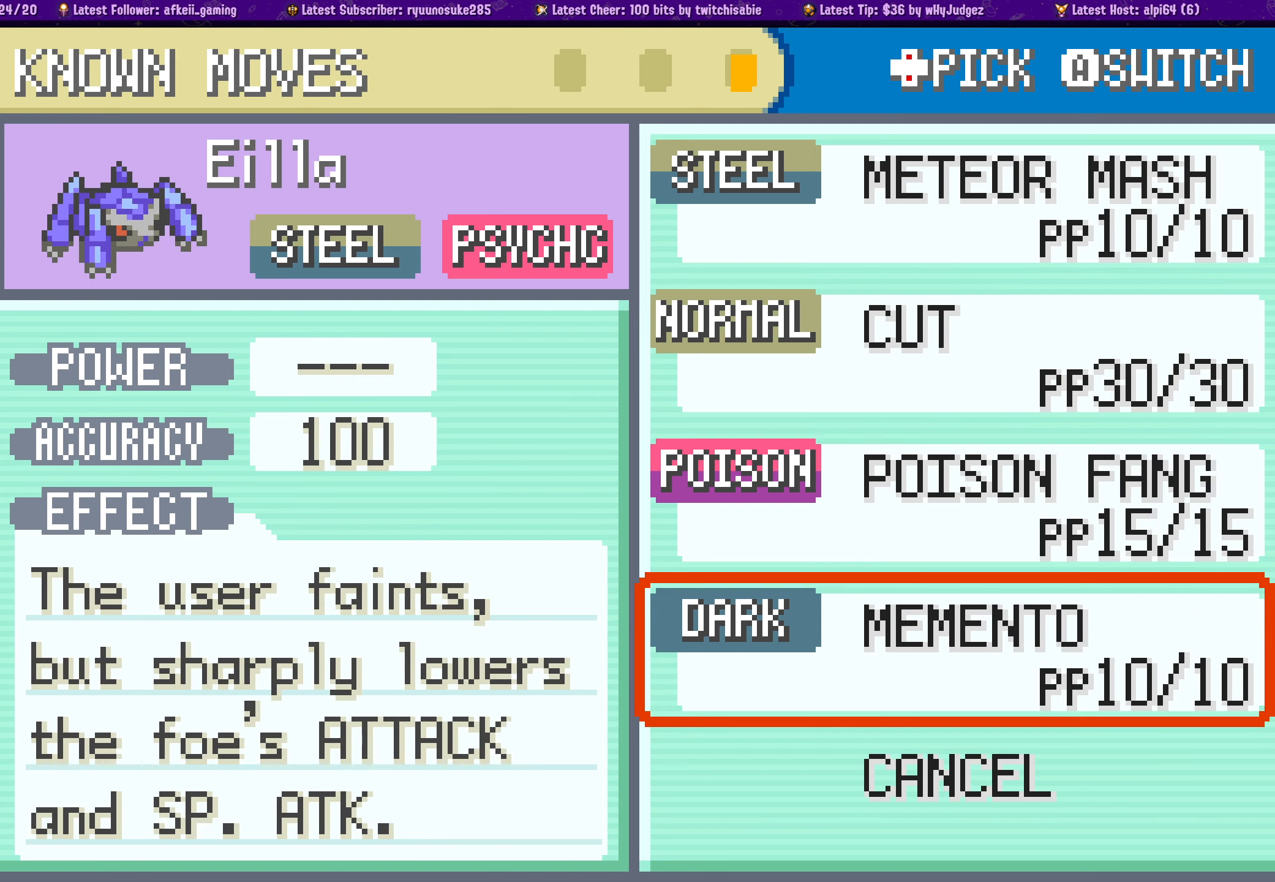
{"buttons": ["DPAD_UP"], "left_stick": "center", "right_stick": "center", "events": [[216, "DPAD_UP", "down"], [333, "DPAD_UP", "up"], [433, "DPAD_UP", "down"]]}